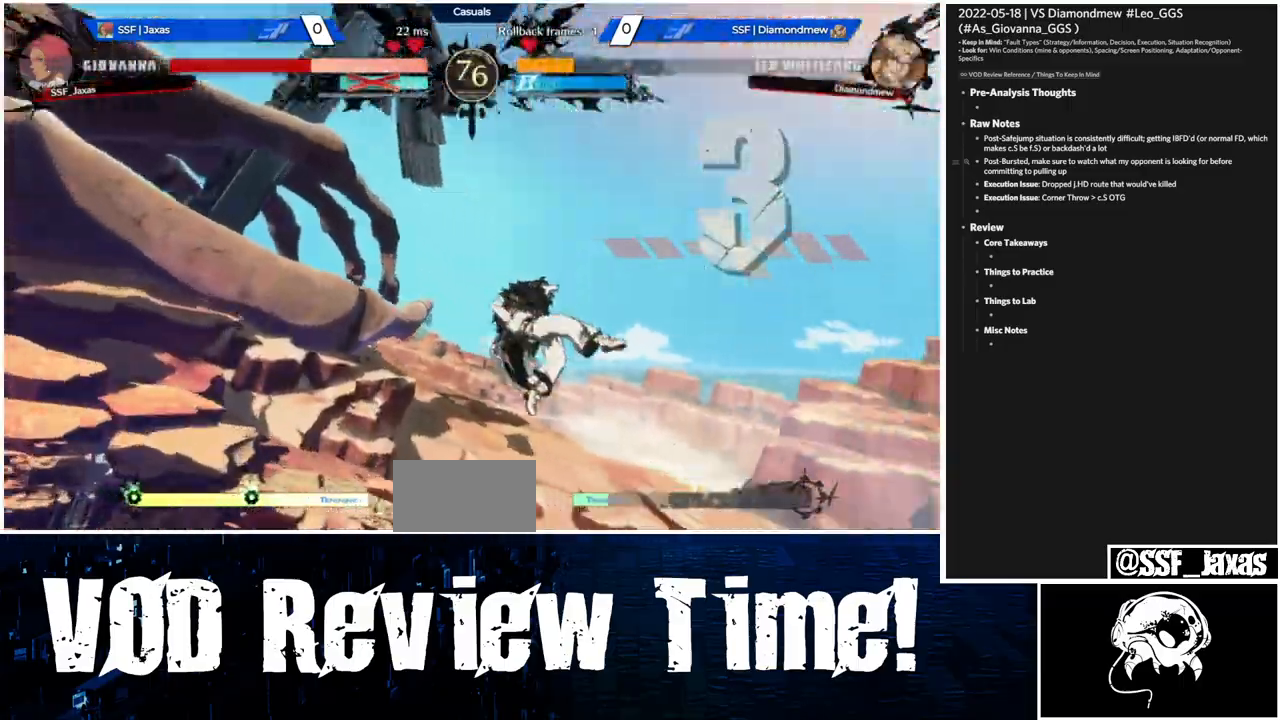
Gameplay with a controller (arcade stick); each line is a JSON object with the inputs held at the frame after it. "events" lists button and stick changes between this image and that frame as [ms after this image, input, new state], when the widget could be followed in between. Not read: HOME L3 R3.
{"buttons": ["TRIANGLE", "R1", "DPAD_RIGHT"], "events": [[100, "R1", "up"], [100, "SQUARE", "up"], [100, "TRIANGLE", "up"], [300, "R1", "down"], [333, "TRIANGLE", "down"]]}
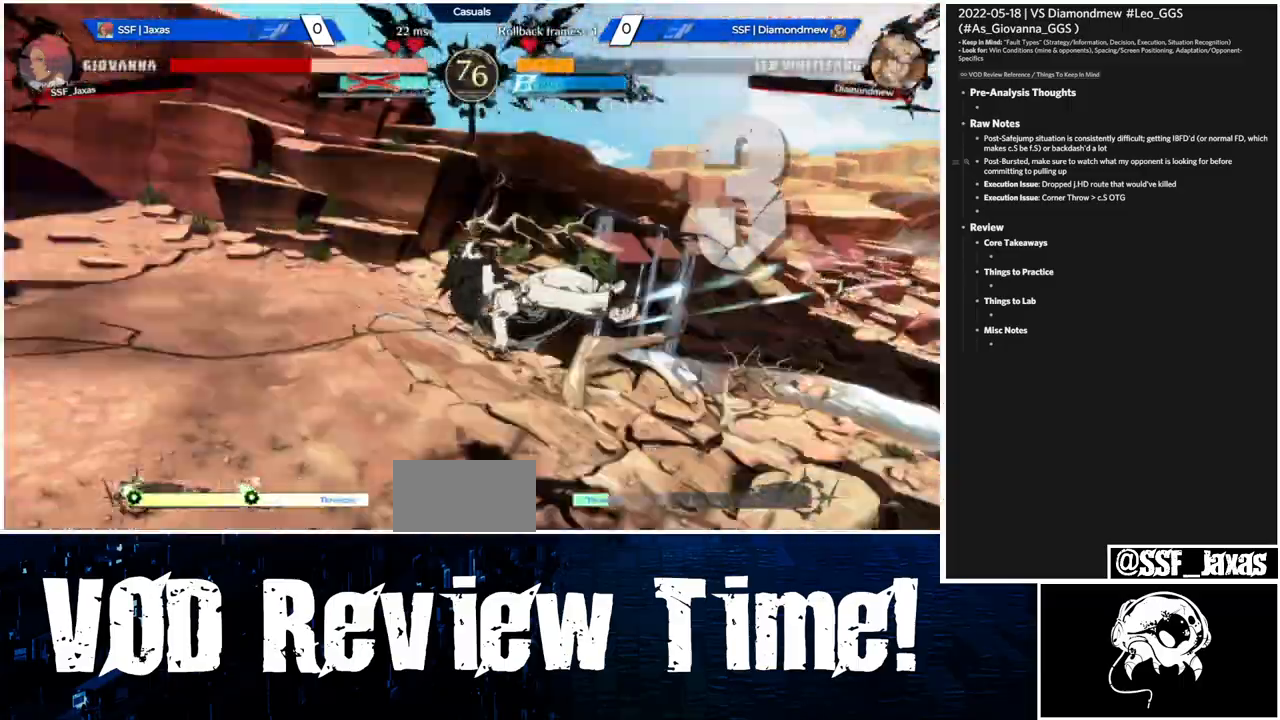
{"buttons": [], "events": [[33, "CROSS", "down"], [67, "DPAD_RIGHT", "up"], [67, "TRIANGLE", "up"], [133, "CROSS", "up"], [133, "R1", "up"], [267, "DPAD_RIGHT", "down"], [500, "DPAD_RIGHT", "up"]]}
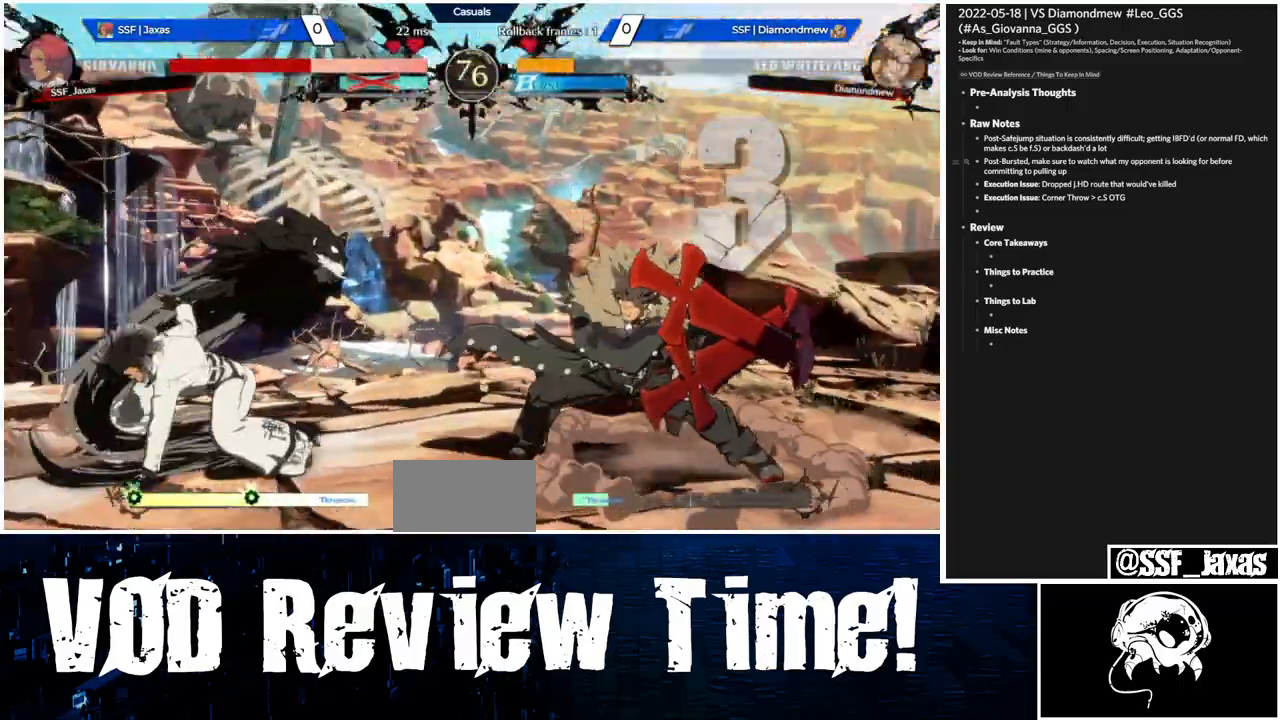
{"buttons": ["DPAD_RIGHT"], "events": [[500, "DPAD_RIGHT", "down"]]}
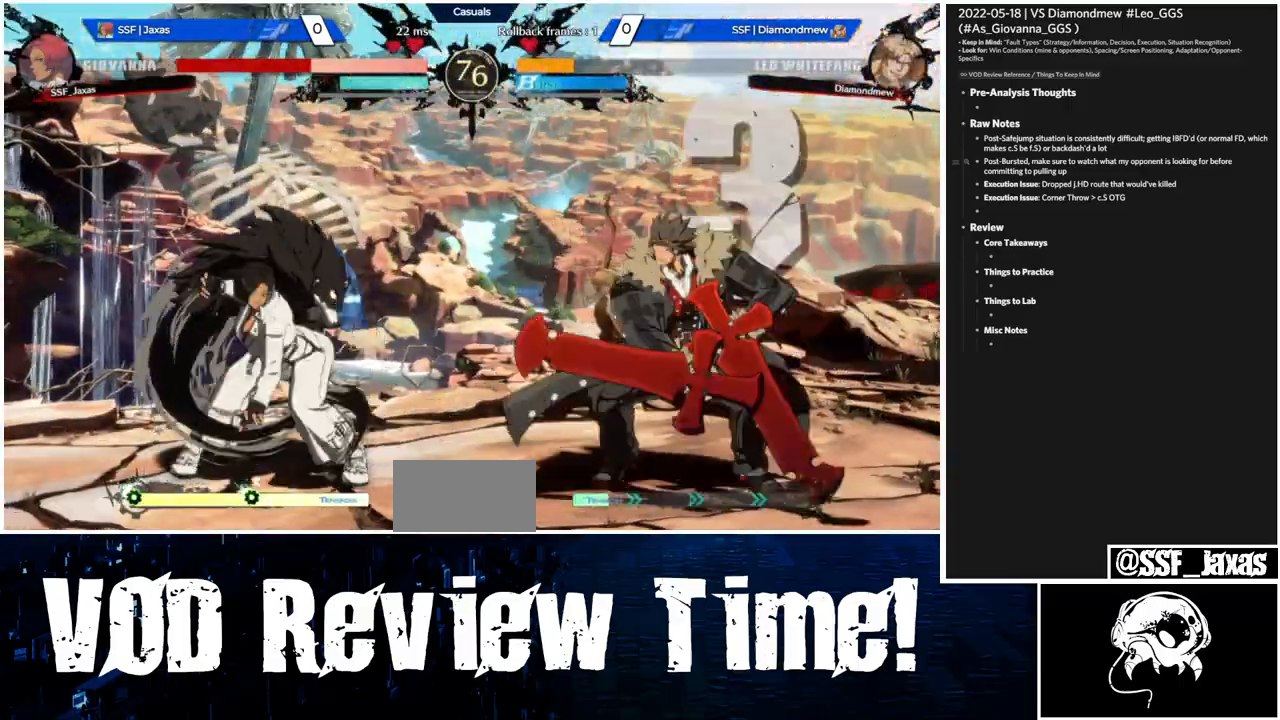
{"buttons": ["DPAD_RIGHT"]}
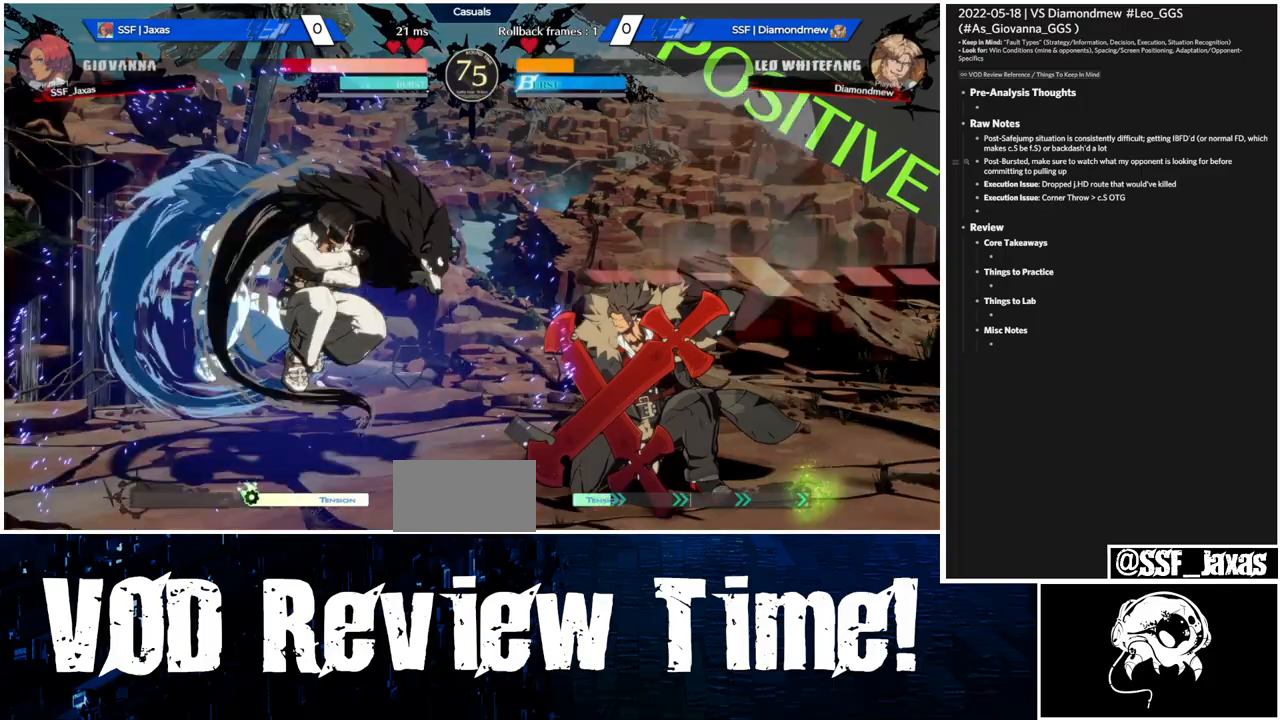
{"buttons": ["SQUARE", "DPAD_DOWN"]}
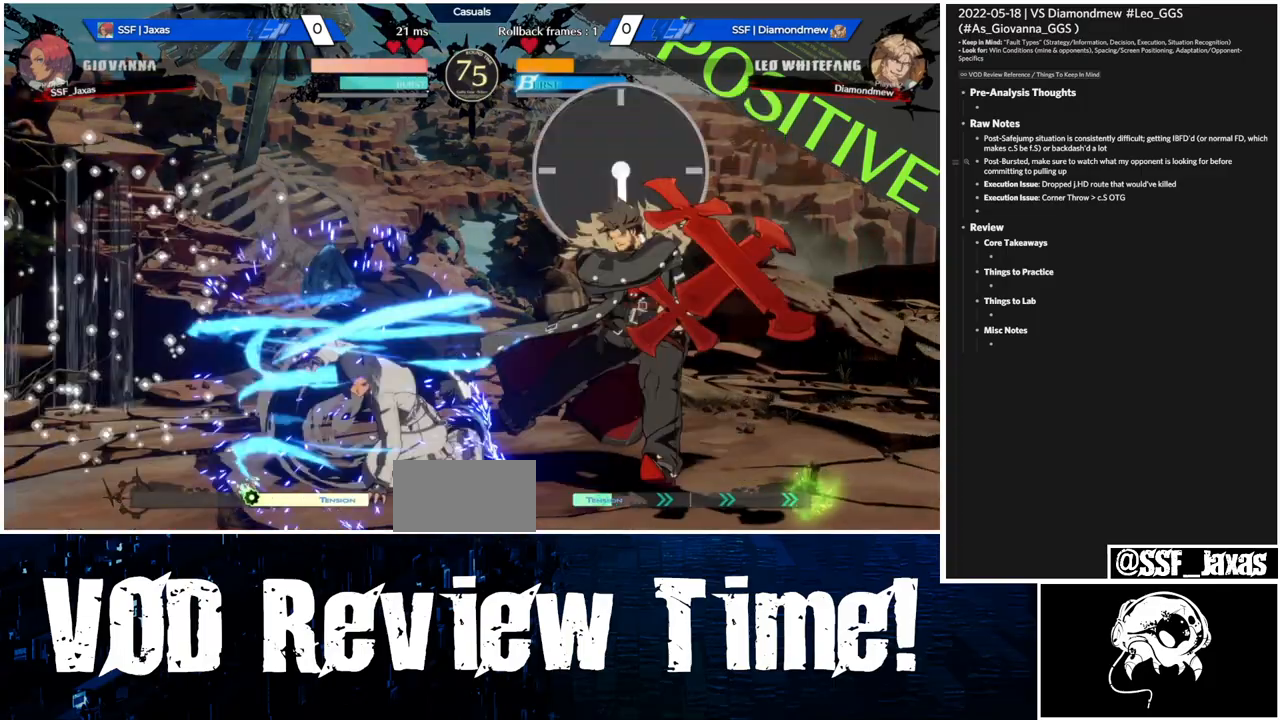
{"buttons": ["SQUARE", "DPAD_RIGHT"], "events": [[67, "SQUARE", "up"], [100, "DPAD_DOWN", "up"], [333, "L1", "down"], [367, "DPAD_RIGHT", "down"], [433, "L1", "up"], [467, "SQUARE", "down"]]}
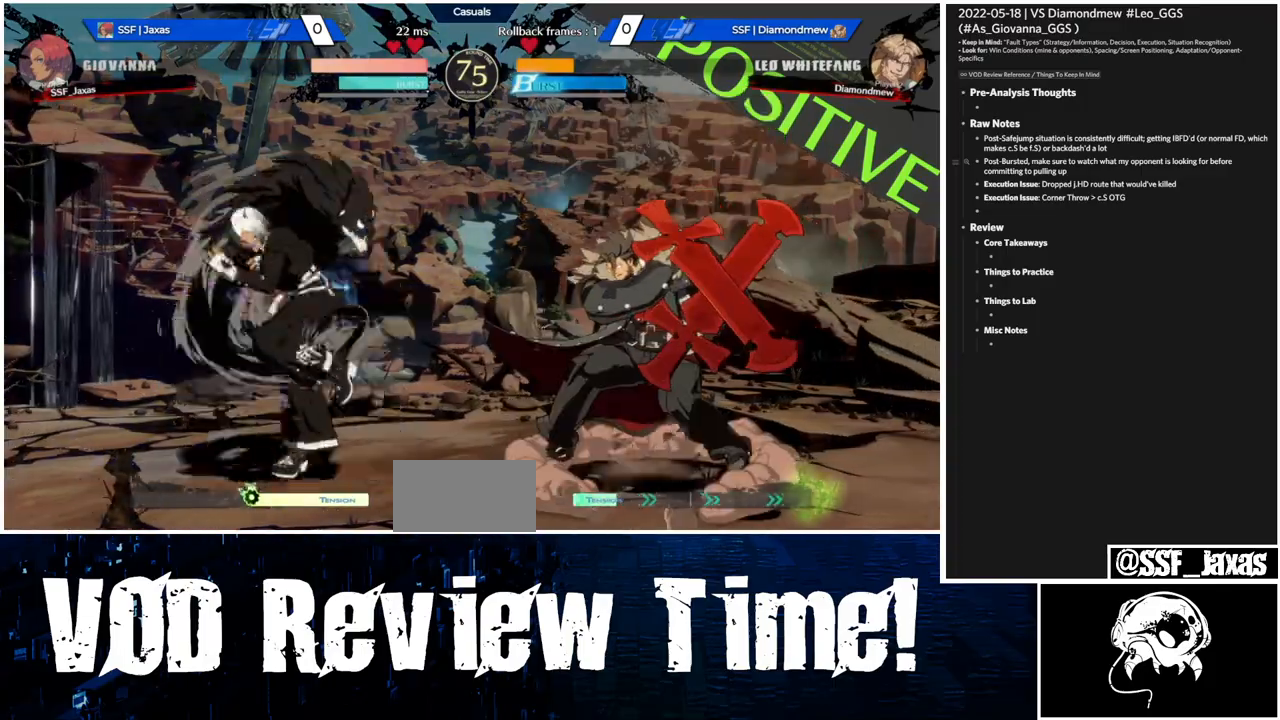
{"buttons": []}
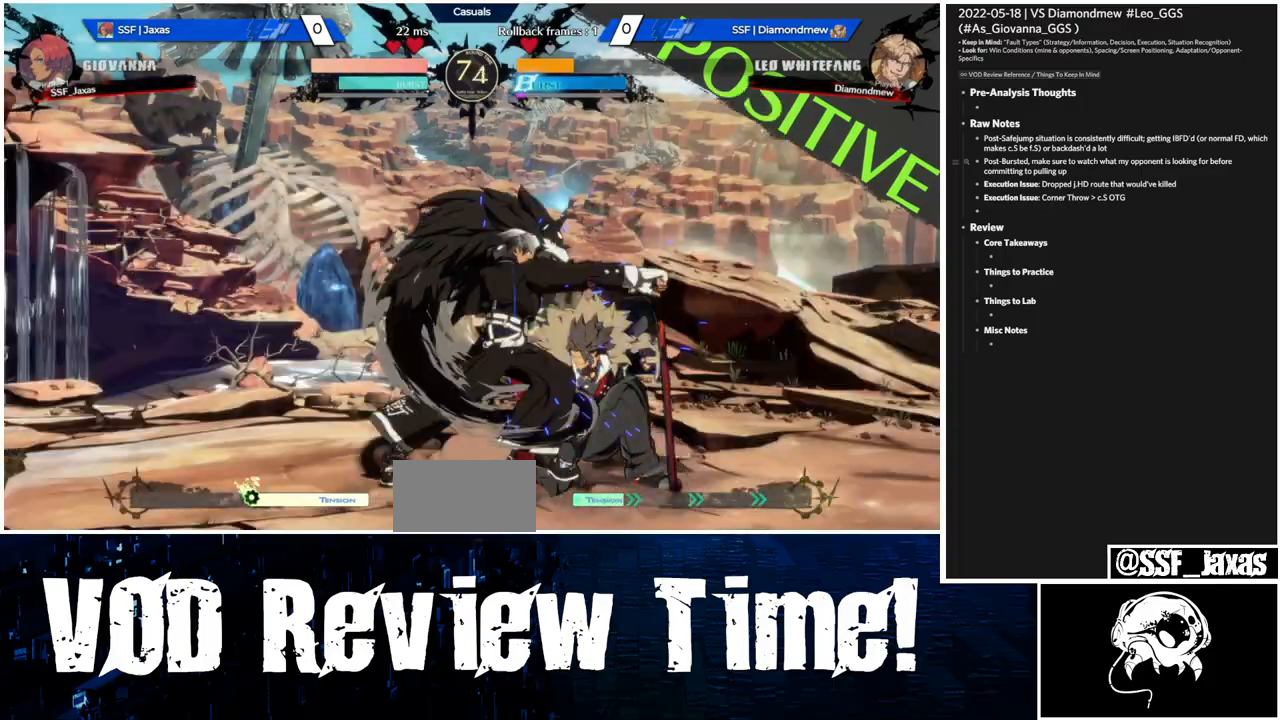
{"buttons": ["DPAD_RIGHT"], "events": [[200, "DPAD_DOWN", "down"], [233, "DPAD_LEFT", "down"], [267, "DPAD_DOWN", "up"], [267, "TRIANGLE", "down"], [367, "TRIANGLE", "up"], [400, "DPAD_LEFT", "up"], [400, "DPAD_RIGHT", "down"]]}
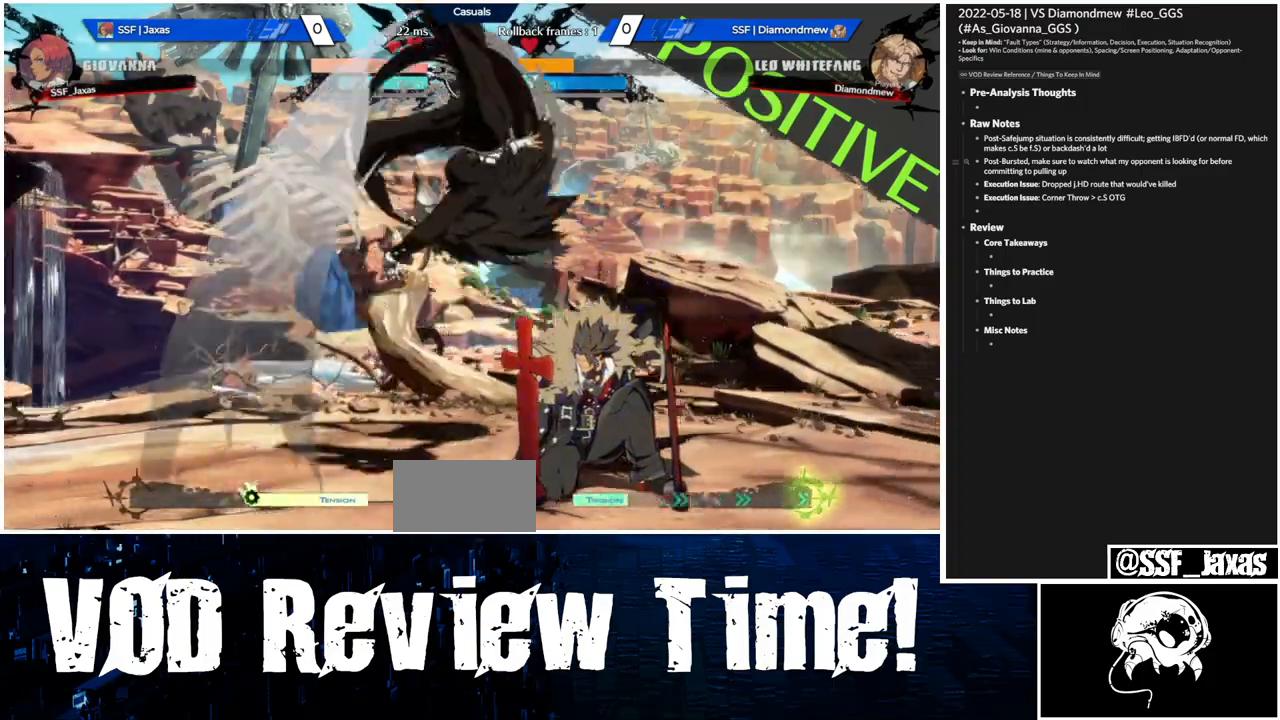
{"buttons": ["DPAD_LEFT"]}
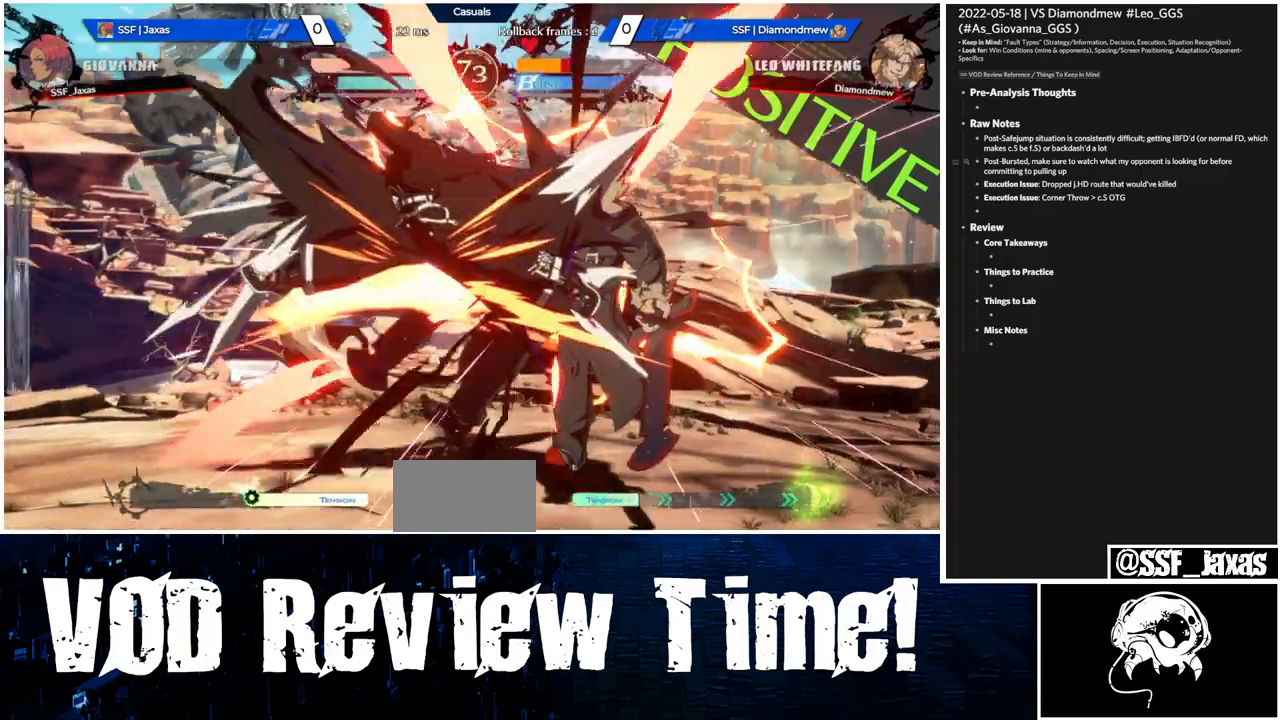
{"buttons": [], "events": [[133, "DPAD_LEFT", "up"], [333, "L1", "down"], [500, "L1", "up"]]}
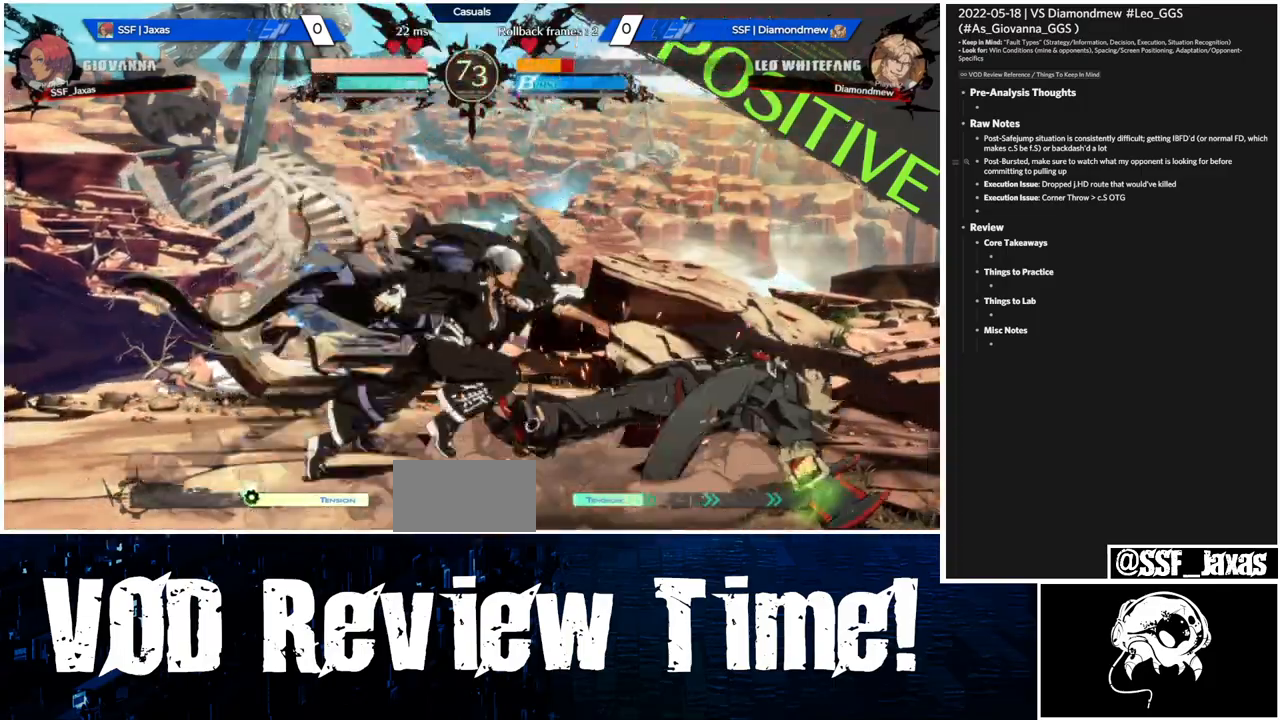
{"buttons": ["DPAD_LEFT"], "events": [[200, "DPAD_LEFT", "down"]]}
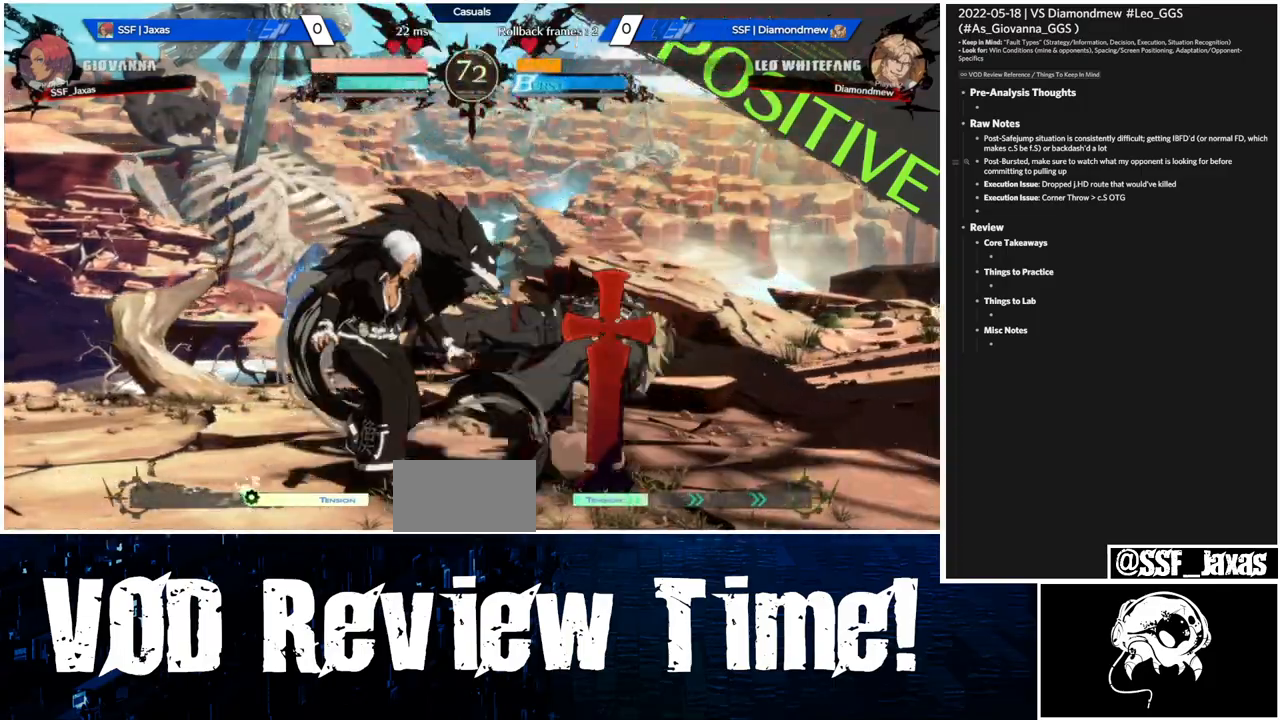
{"buttons": ["DPAD_LEFT"], "events": []}
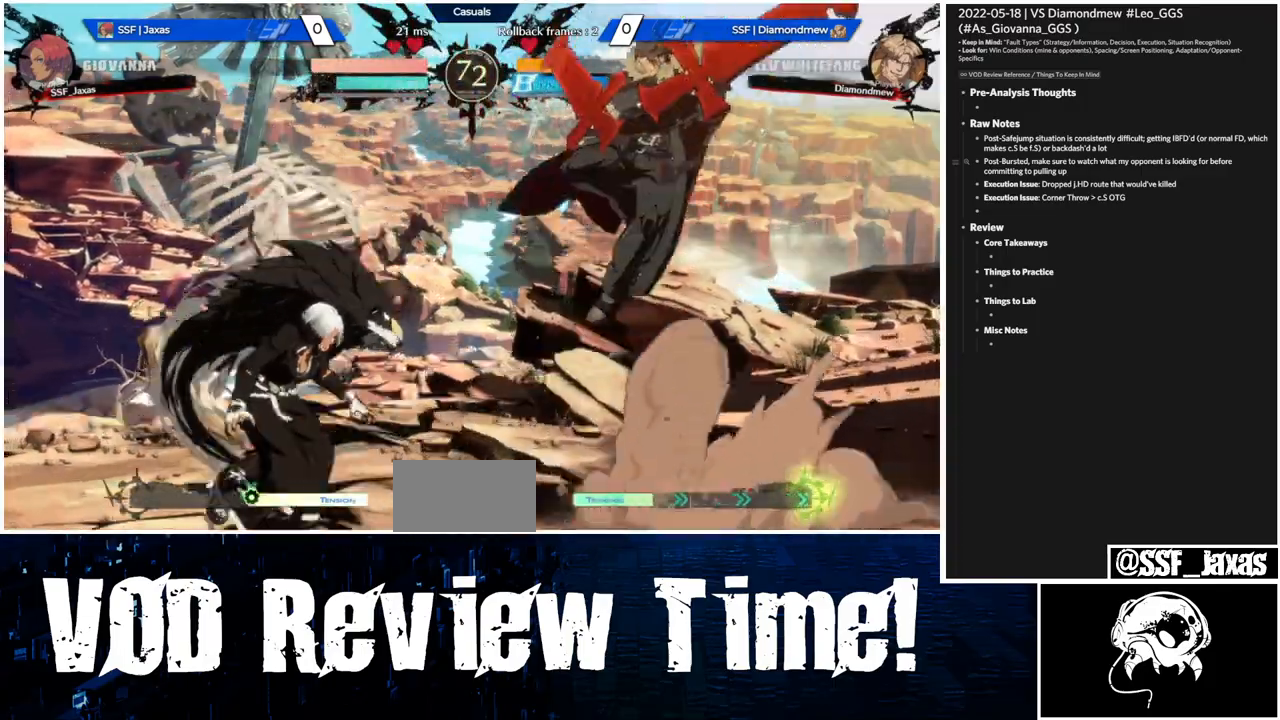
{"buttons": []}
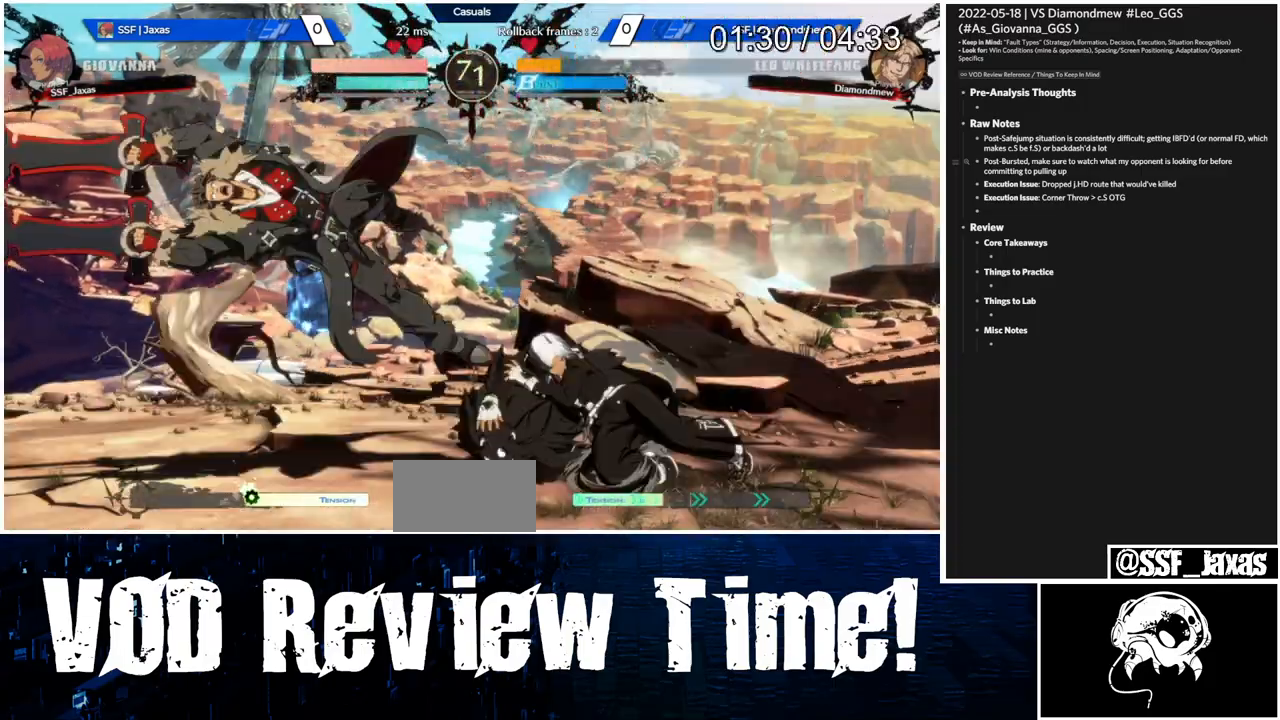
{"buttons": ["SQUARE", "DPAD_LEFT"], "events": [[233, "DPAD_DOWN", "down"], [300, "DPAD_LEFT", "down"], [333, "DPAD_DOWN", "up"], [400, "SQUARE", "down"]]}
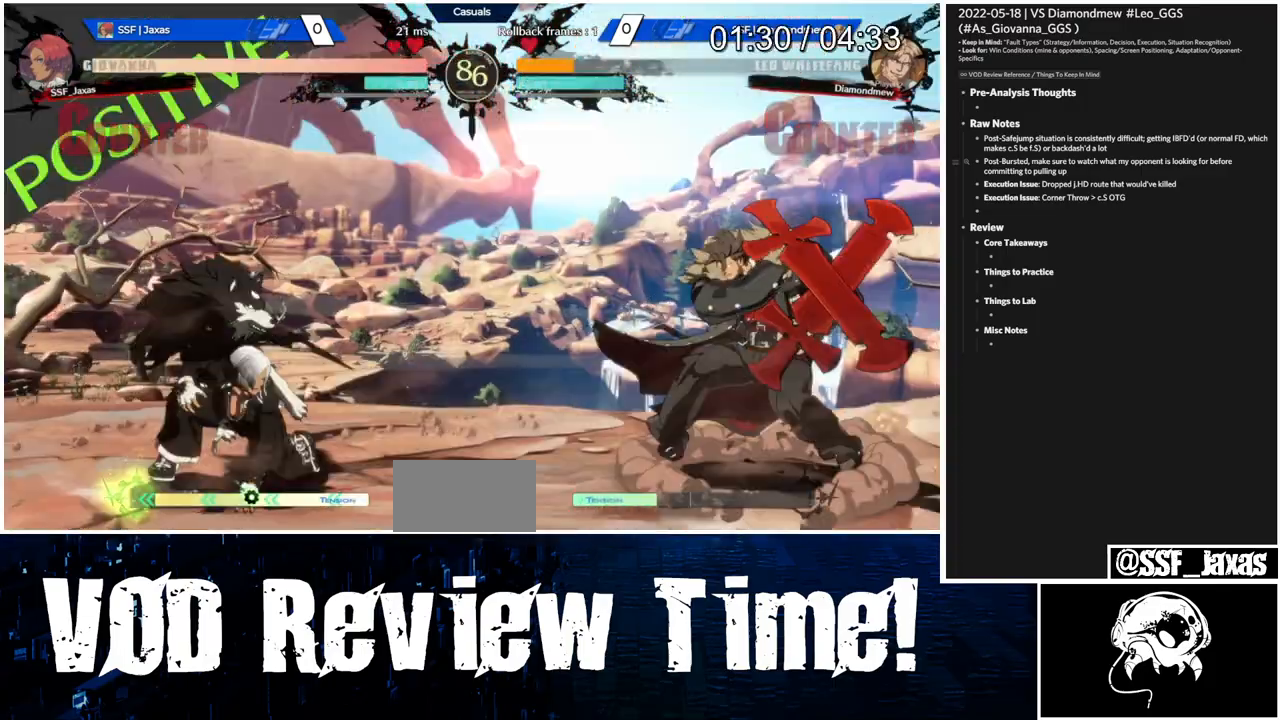
{"buttons": ["DPAD_DOWN", "DPAD_LEFT"], "events": [[133, "SQUARE", "up"], [333, "DPAD_DOWN", "down"]]}